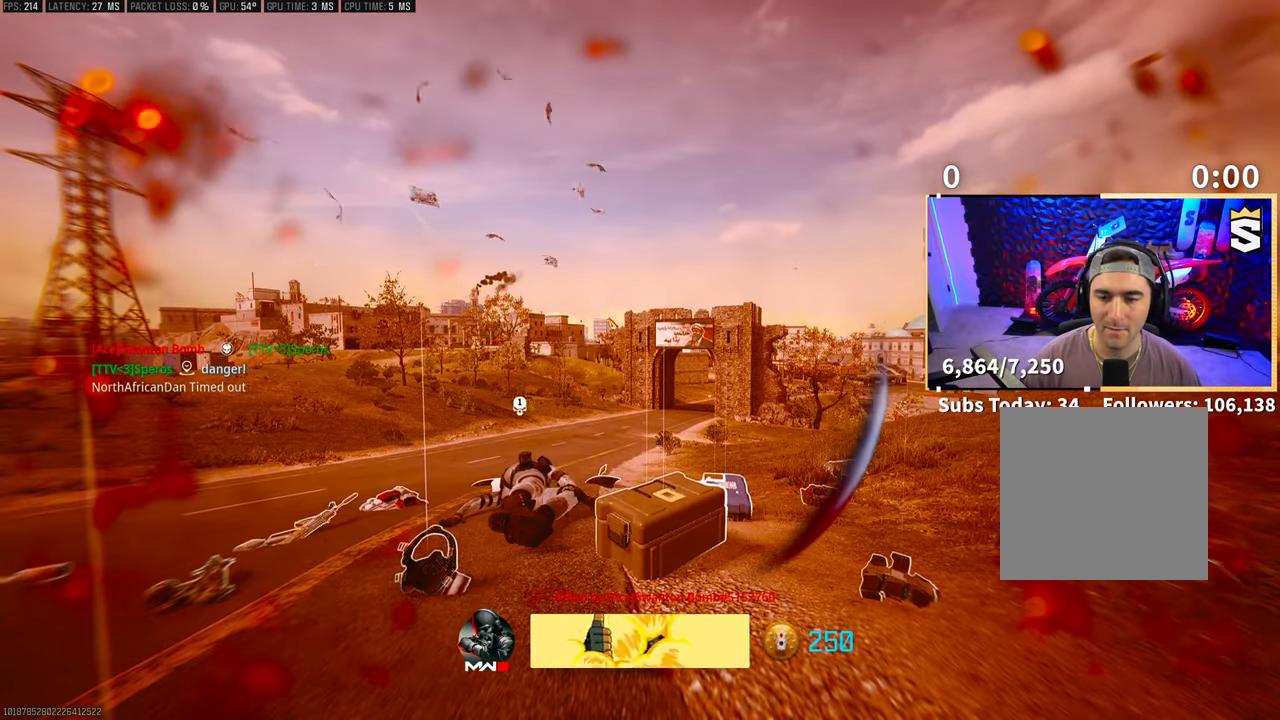
Gameplay with a controller (PlayStation layout); each line is a JSON object with the inputs held at the frame after it (dt_ms = milliseconds from this image to that frame). "events" lists button and stick changes between this image and that frame as [ms after this image, input, new state], when the widget could be followed in between. Not read: HOME.
{"dt_ms": 500, "buttons": [], "left_stick": "center", "right_stick": "center", "events": []}
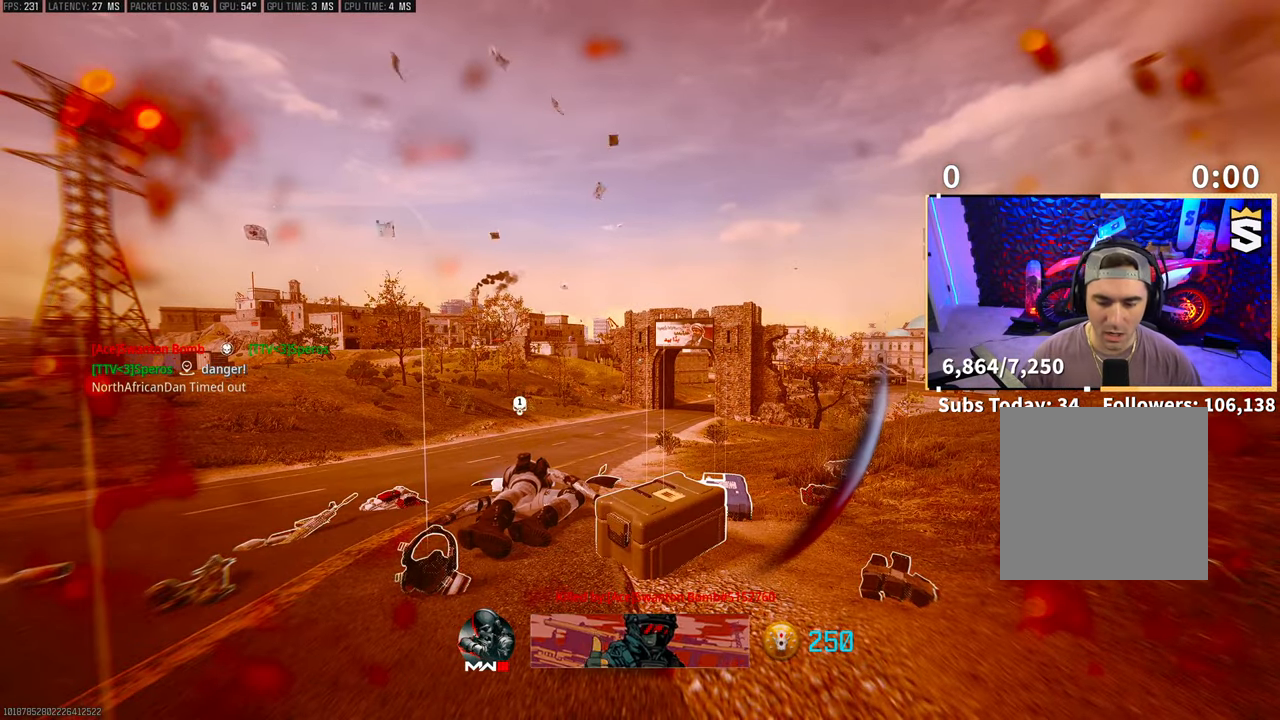
{"dt_ms": 500, "buttons": [], "left_stick": "center", "right_stick": "center", "events": []}
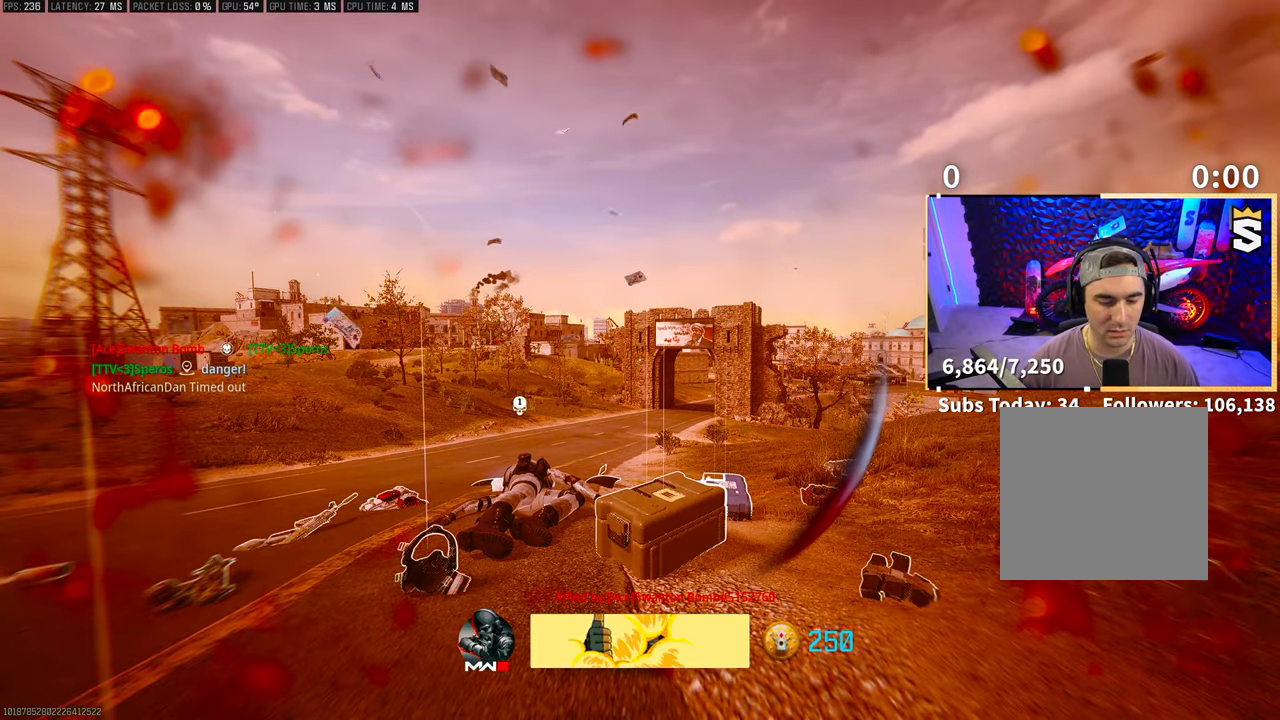
{"dt_ms": 500, "buttons": ["SQUARE"], "left_stick": "up", "right_stick": "center", "events": [[100, "left_stick", "up"], [300, "SQUARE", "down"], [333, "left_stick", "center"], [400, "SQUARE", "up"], [450, "left_stick", "up"], [483, "SQUARE", "down"]]}
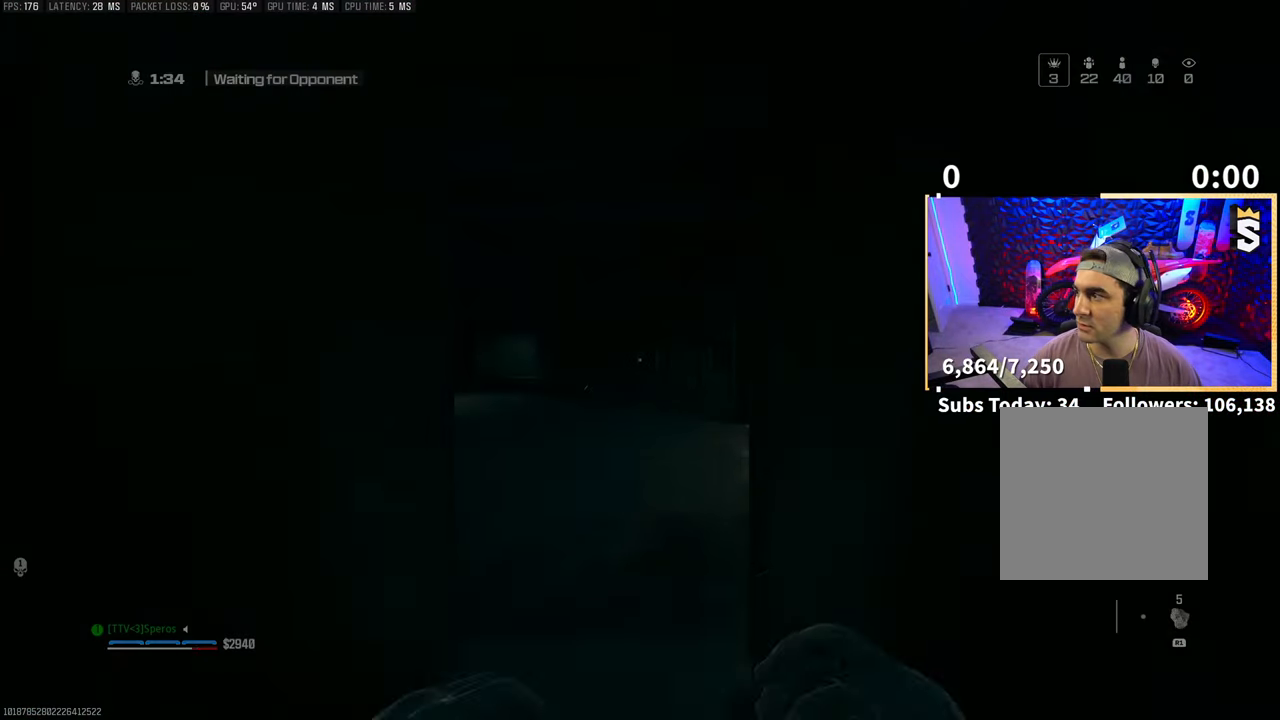
{"dt_ms": 500, "buttons": [], "left_stick": "up", "right_stick": "center", "events": [[50, "SQUARE", "up"], [150, "SQUARE", "down"], [233, "SQUARE", "up"], [300, "SQUARE", "down"], [400, "SQUARE", "up"]]}
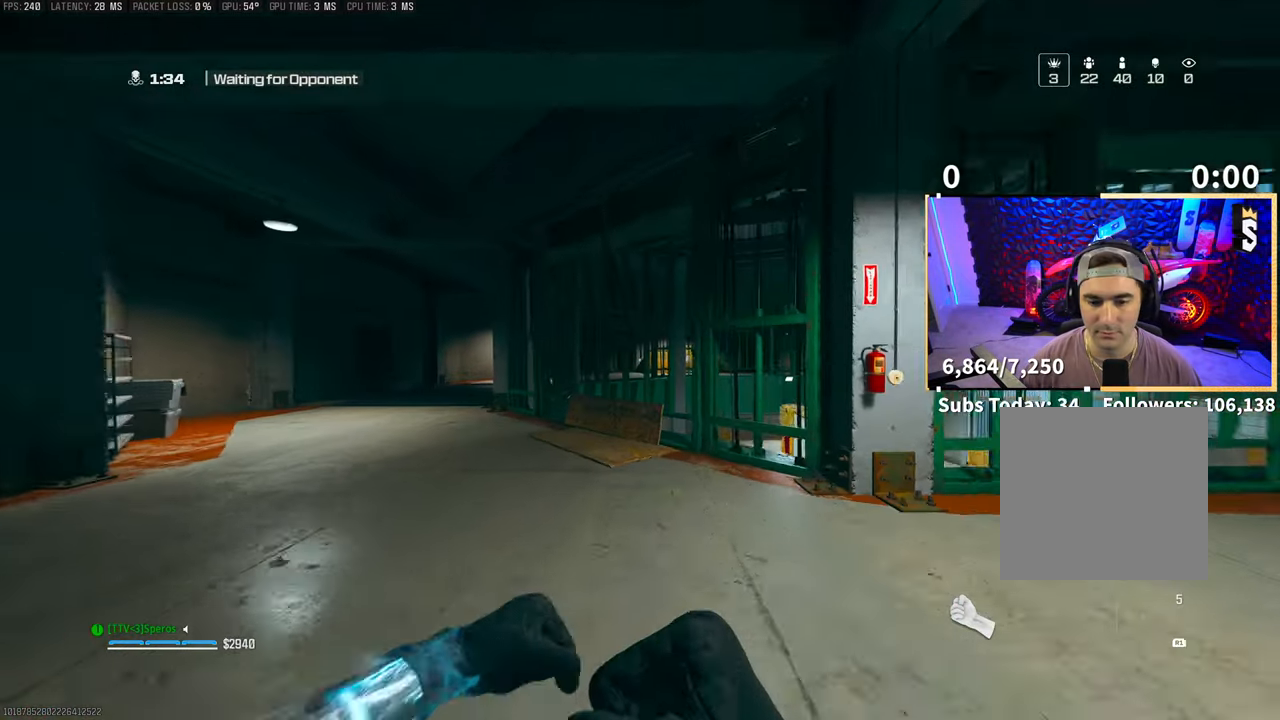
{"dt_ms": 500, "buttons": [], "left_stick": "up", "right_stick": "center", "events": [[33, "SQUARE", "down"], [100, "SQUARE", "up"], [250, "right_stick", "left"], [350, "L3", "down"], [400, "right_stick", "center"], [433, "L3", "up"]]}
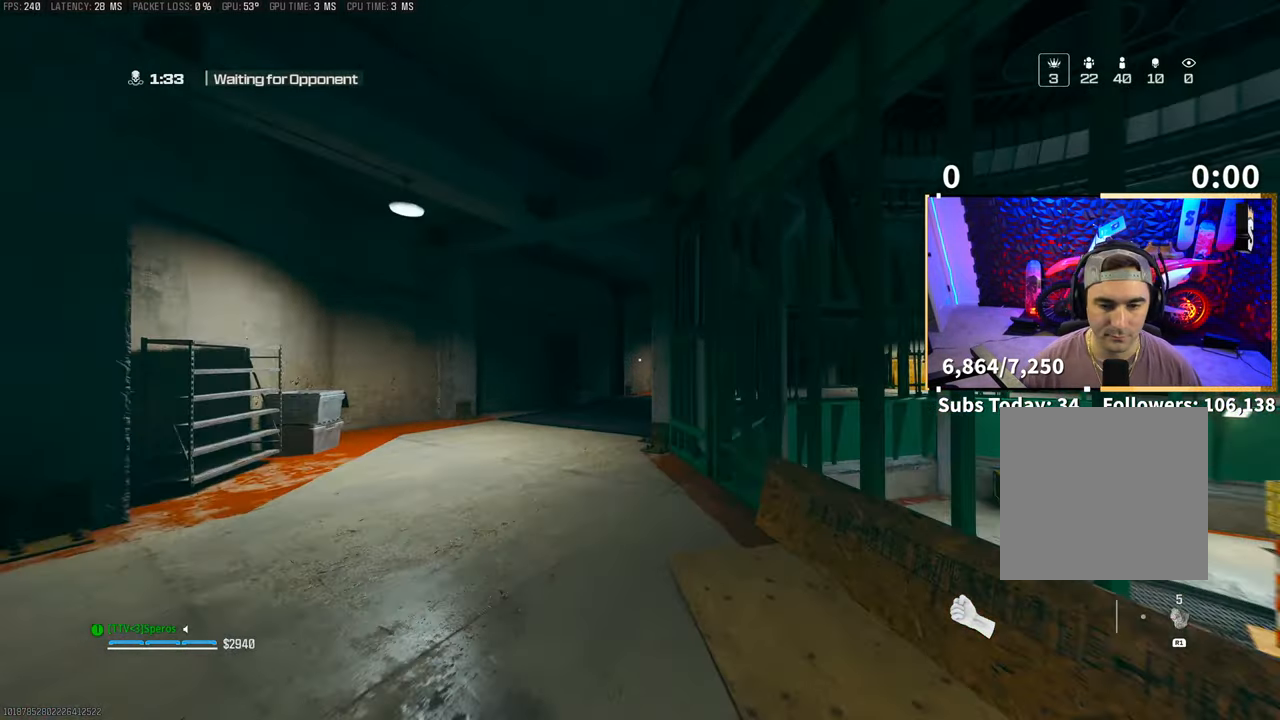
{"dt_ms": 500, "buttons": ["R2"], "left_stick": "up", "right_stick": "up-right", "events": [[83, "R3", "down"], [250, "R3", "up"], [383, "right_stick", "up-right"], [500, "R2", "down"]]}
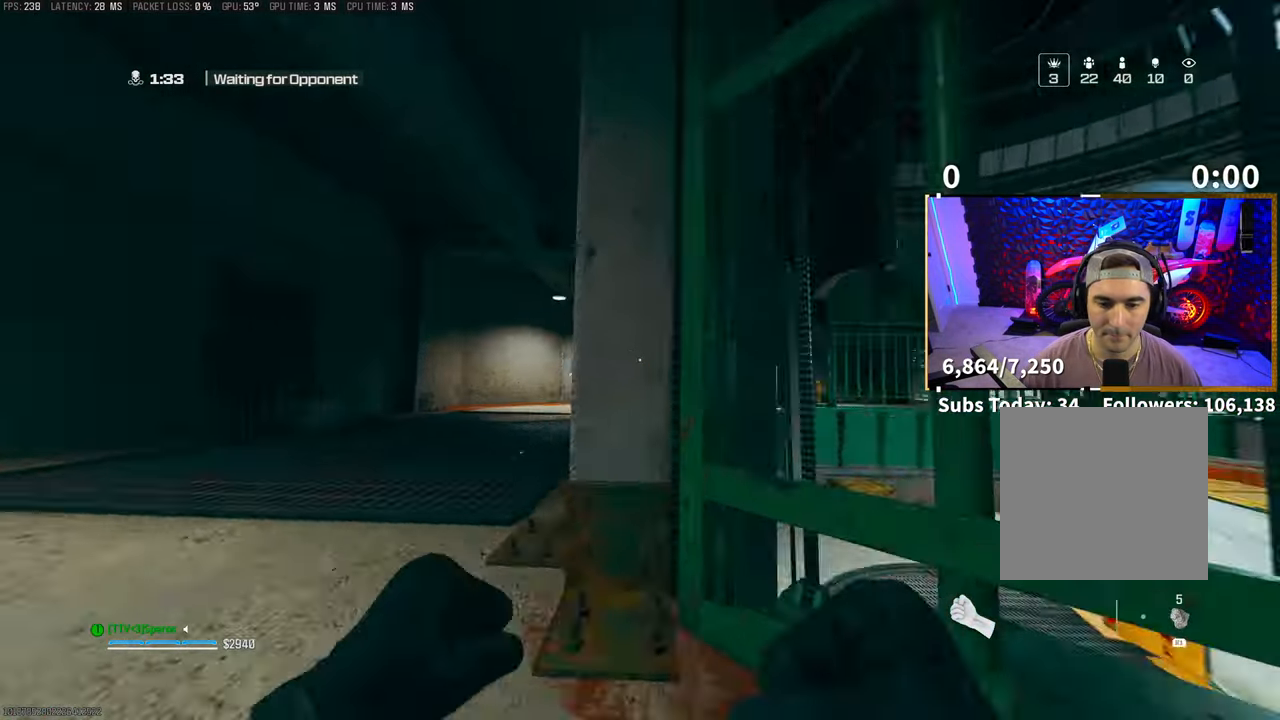
{"dt_ms": 500, "buttons": [], "left_stick": "up-left", "right_stick": "center", "events": [[50, "CROSS", "down"], [50, "right_stick", "right"], [150, "R2", "up"], [150, "left_stick", "up-left"], [183, "CROSS", "up"], [233, "right_stick", "center"], [300, "right_stick", "left"], [500, "right_stick", "center"]]}
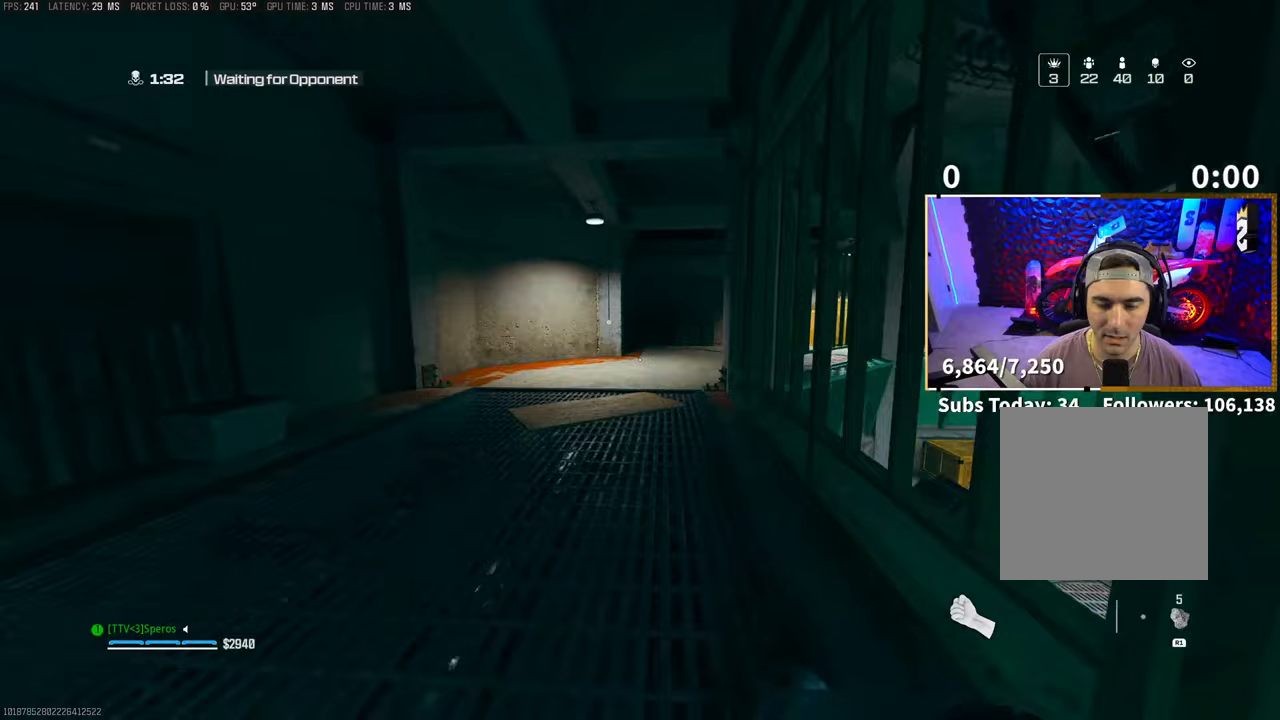
{"dt_ms": 500, "buttons": ["R3"], "left_stick": "up", "right_stick": "center", "events": [[250, "left_stick", "up"], [250, "right_stick", "up-right"], [383, "right_stick", "center"], [450, "R3", "down"]]}
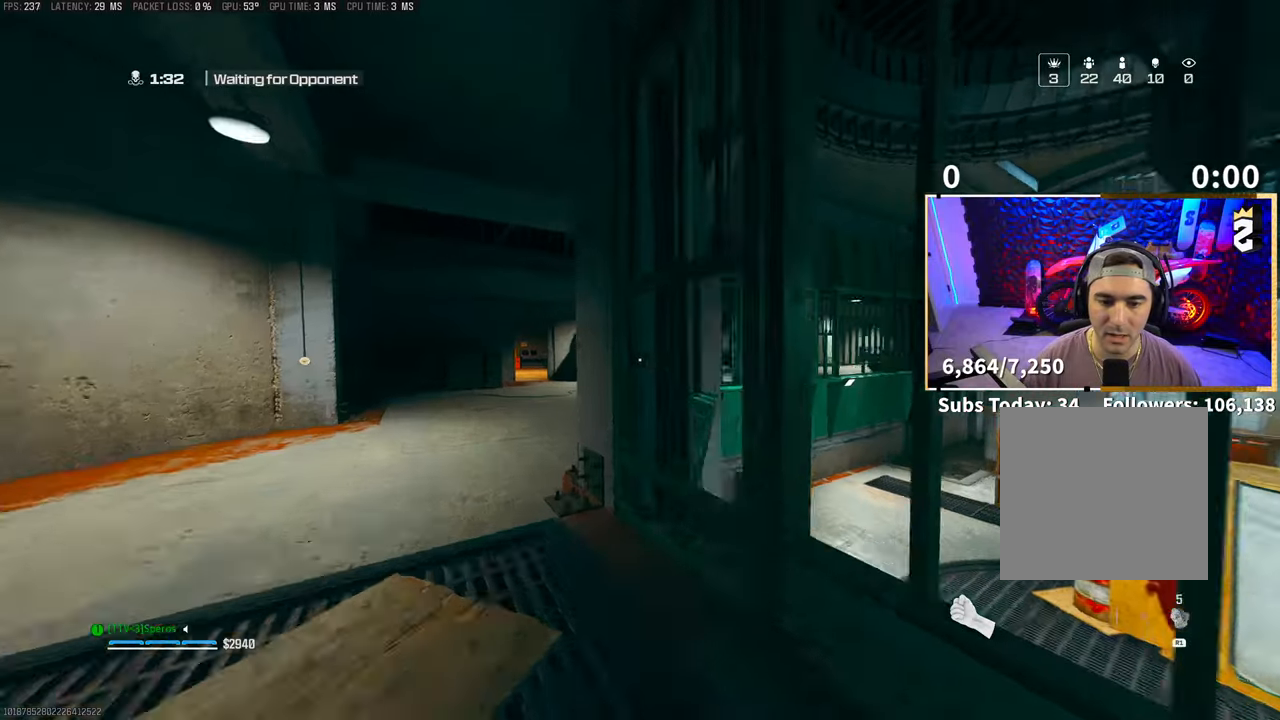
{"dt_ms": 500, "buttons": [], "left_stick": "up-left", "right_stick": "left", "events": [[50, "L2", "down"], [83, "R3", "up"], [100, "right_stick", "up-right"], [183, "L2", "up"], [200, "CROSS", "down"], [250, "left_stick", "up-left"], [300, "right_stick", "right"], [350, "CROSS", "up"], [400, "right_stick", "center"], [483, "right_stick", "left"]]}
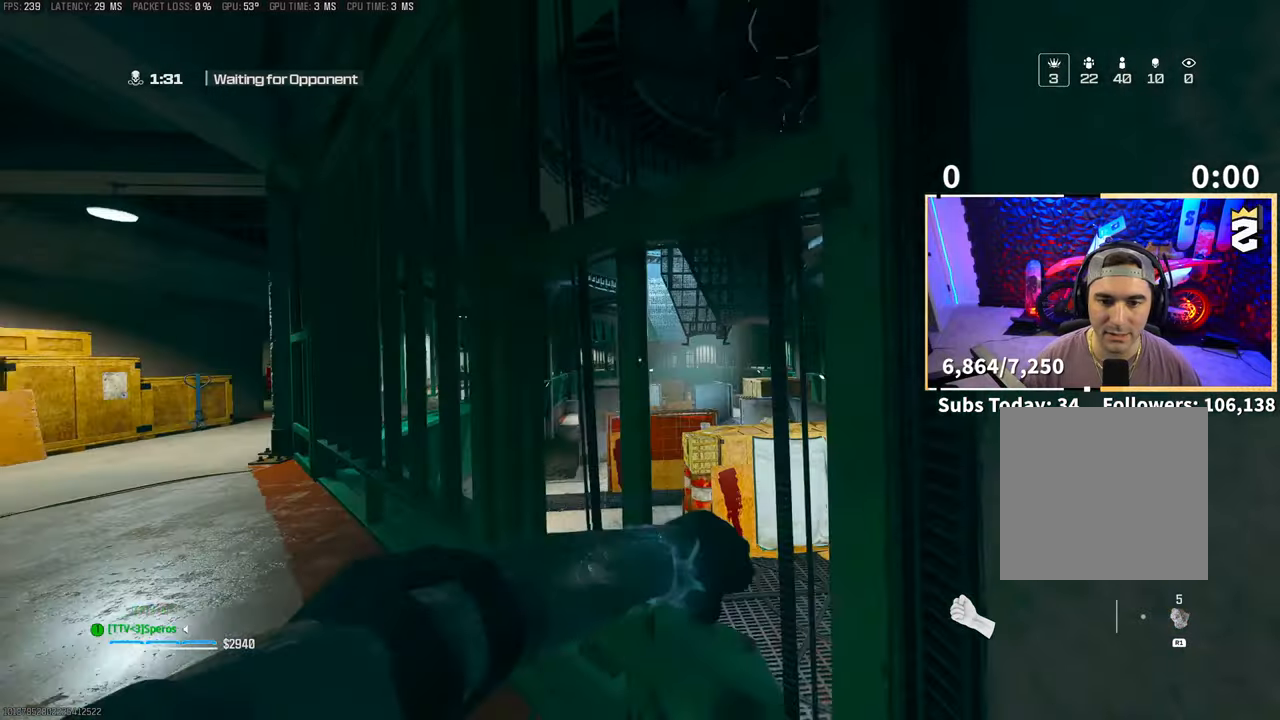
{"dt_ms": 500, "buttons": [], "left_stick": "up", "right_stick": "center", "events": [[200, "right_stick", "center"], [283, "CROSS", "down"], [350, "left_stick", "up"], [450, "CROSS", "up"]]}
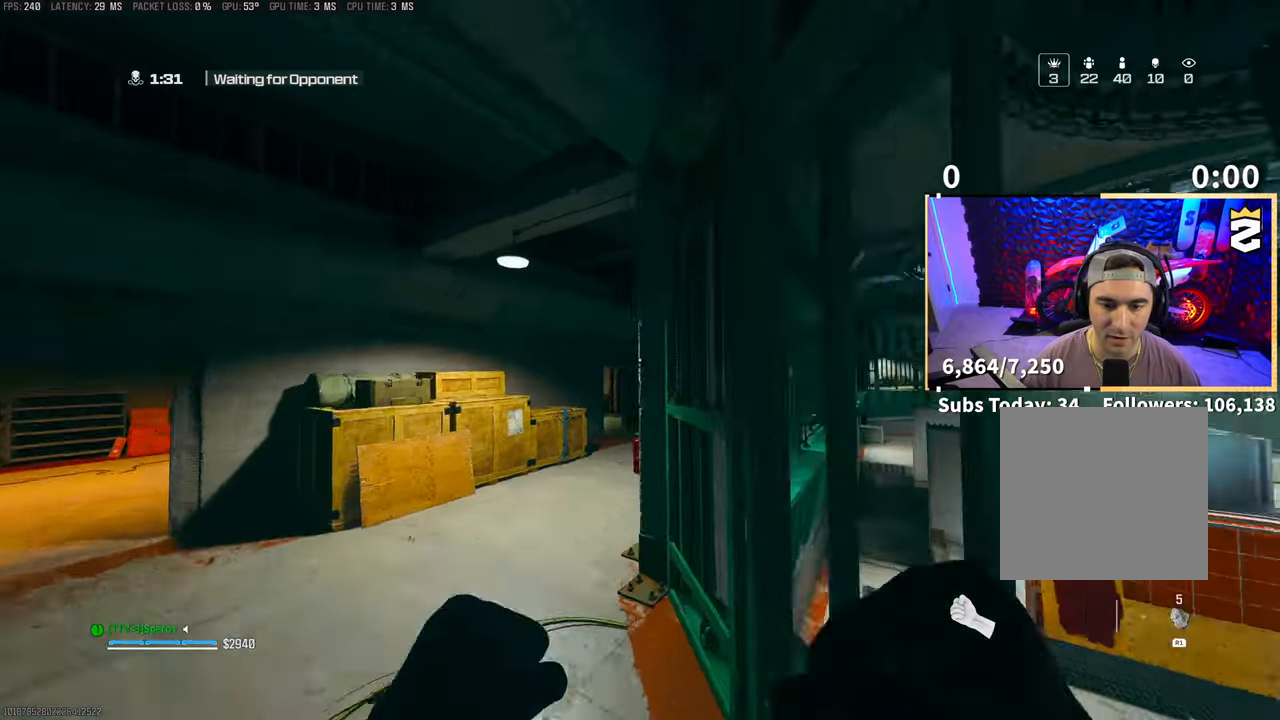
{"dt_ms": 500, "buttons": [], "left_stick": "up", "right_stick": "down-right", "events": [[300, "R2", "down"], [333, "R3", "down"], [333, "right_stick", "right"], [350, "CROSS", "down"], [400, "R3", "up"], [450, "R2", "up"], [450, "right_stick", "down-right"], [500, "CROSS", "up"]]}
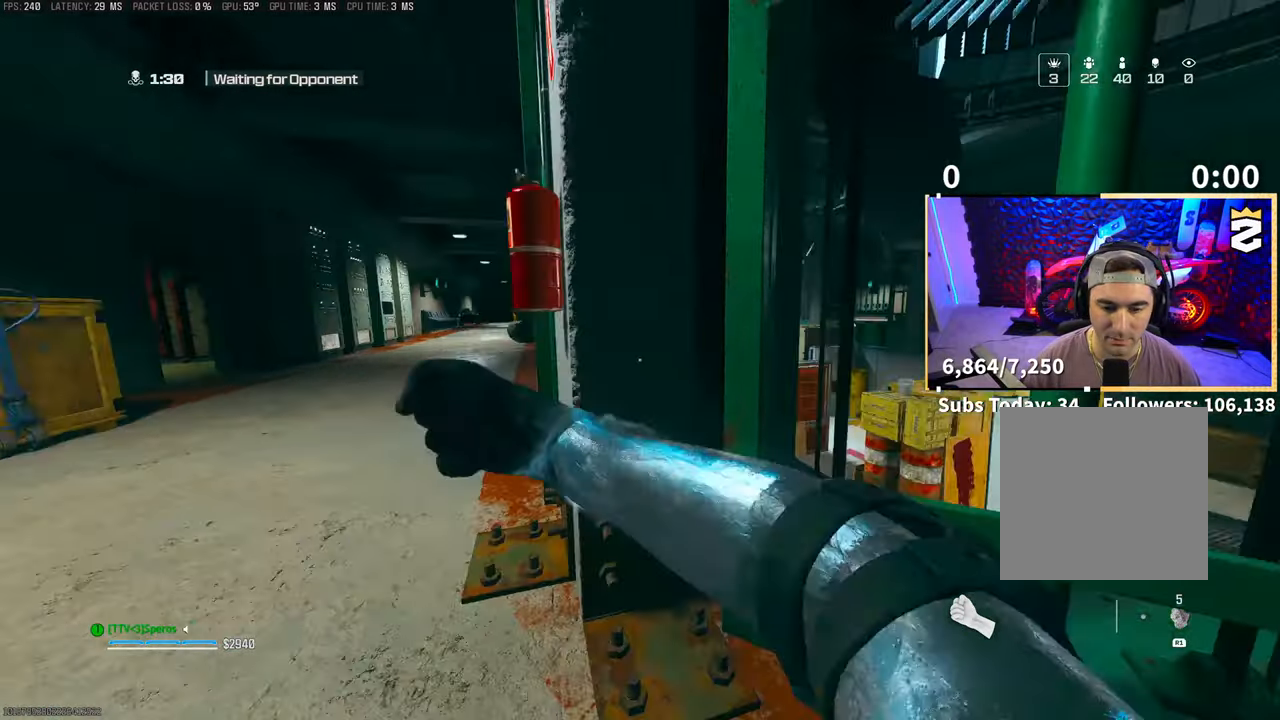
{"dt_ms": 500, "buttons": ["L3"], "left_stick": "up", "right_stick": "center", "events": [[100, "left_stick", "up-left"], [100, "right_stick", "center"], [200, "right_stick", "left"], [333, "CROSS", "down"], [350, "right_stick", "center"], [433, "L3", "down"], [433, "left_stick", "up"], [450, "CROSS", "up"]]}
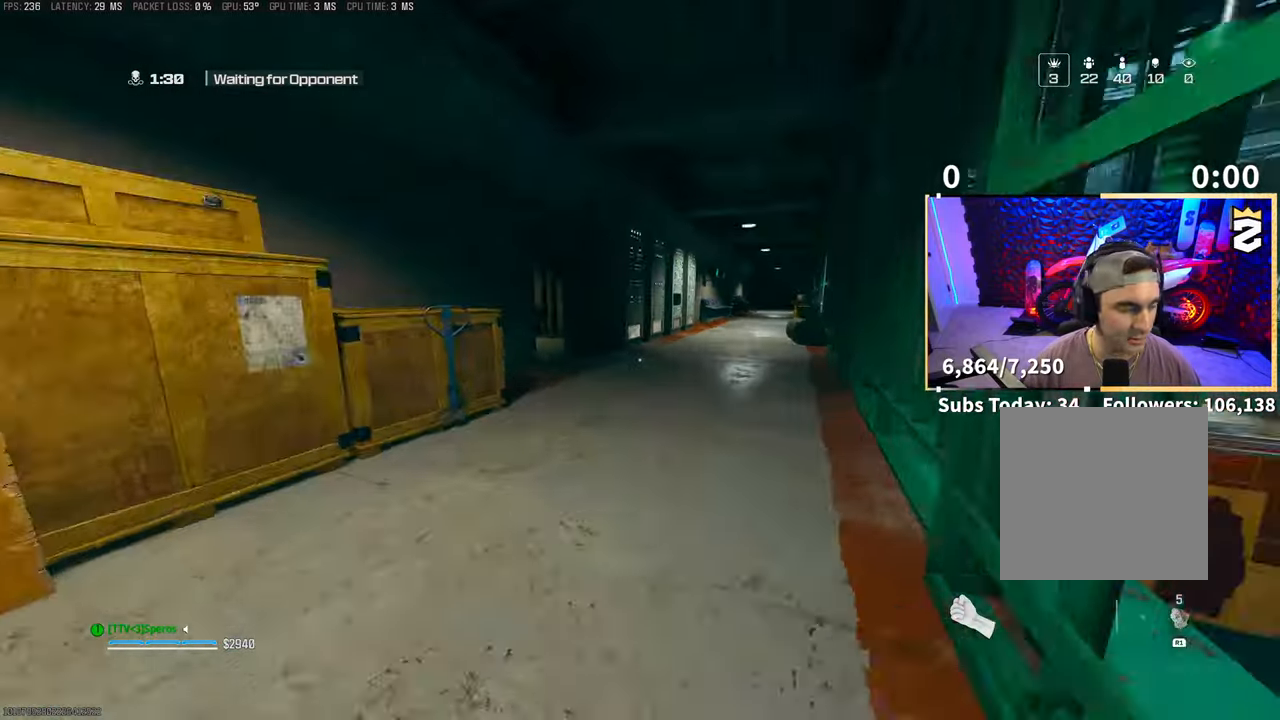
{"dt_ms": 500, "buttons": [], "left_stick": "up", "right_stick": "center", "events": [[50, "L3", "up"], [100, "L3", "down"], [200, "right_stick", "right"], [233, "L3", "up"], [250, "right_stick", "up-right"], [383, "R3", "down"], [383, "right_stick", "center"], [500, "R3", "up"]]}
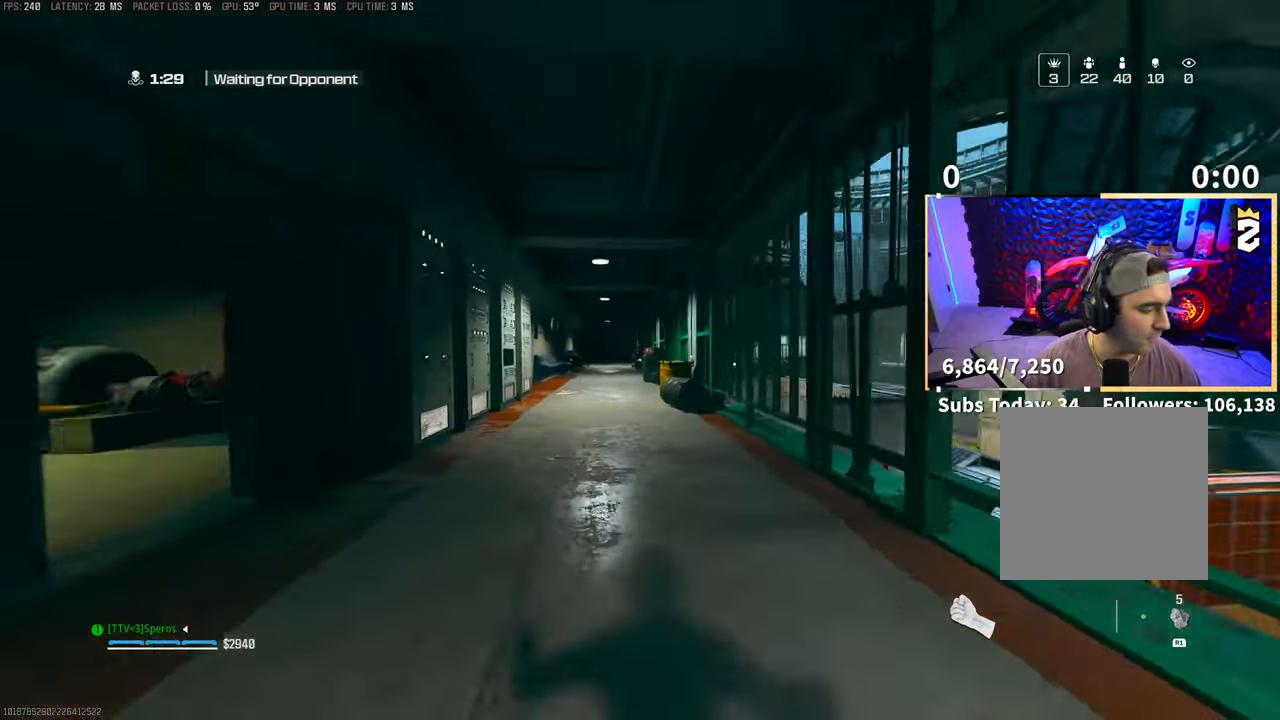
{"dt_ms": 500, "buttons": ["L3"], "left_stick": "up", "right_stick": "center"}
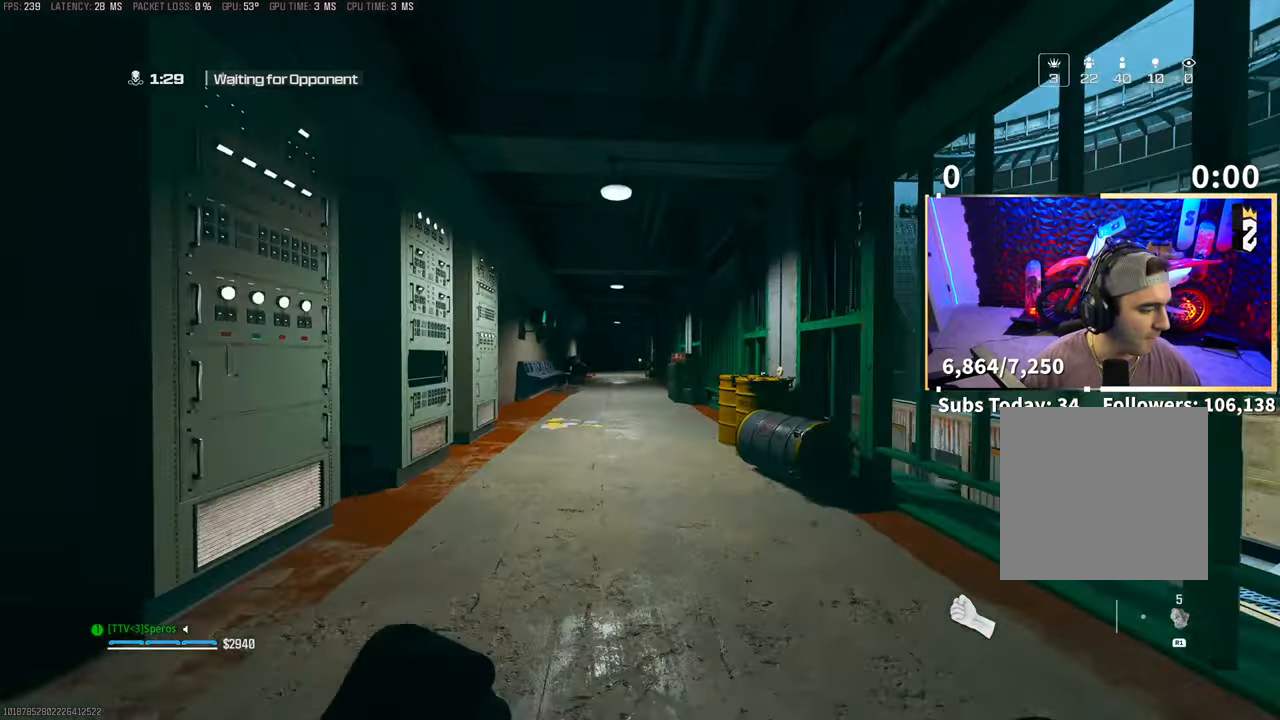
{"dt_ms": 500, "buttons": ["R3"], "left_stick": "up", "right_stick": "center", "events": [[50, "CROSS", "down"], [50, "L3", "up"], [200, "CROSS", "up"], [333, "R3", "down"]]}
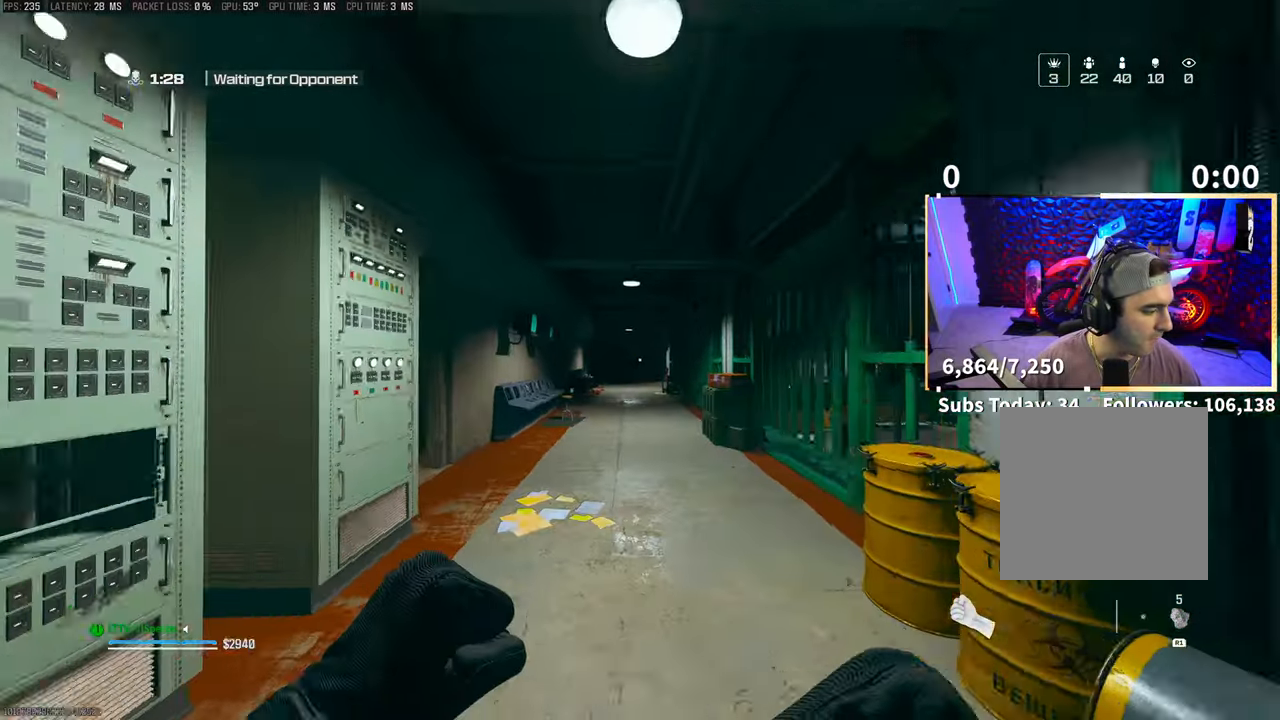
{"dt_ms": 500, "buttons": ["CROSS"], "left_stick": "up", "right_stick": "center", "events": [[250, "R3", "up"], [450, "CROSS", "down"]]}
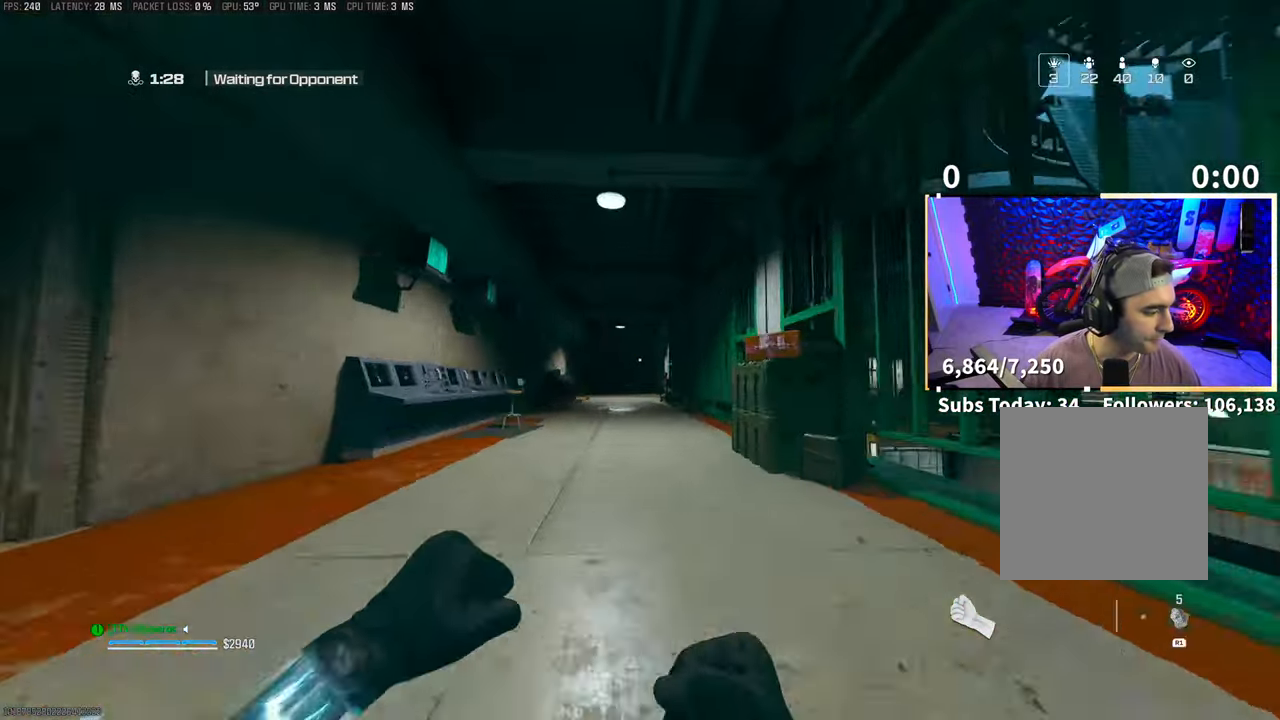
{"dt_ms": 500, "buttons": [], "left_stick": "center", "right_stick": "center", "events": [[133, "CROSS", "up"], [200, "L3", "down"], [350, "L3", "up"], [383, "CROSS", "down"], [500, "CROSS", "up"], [500, "left_stick", "center"]]}
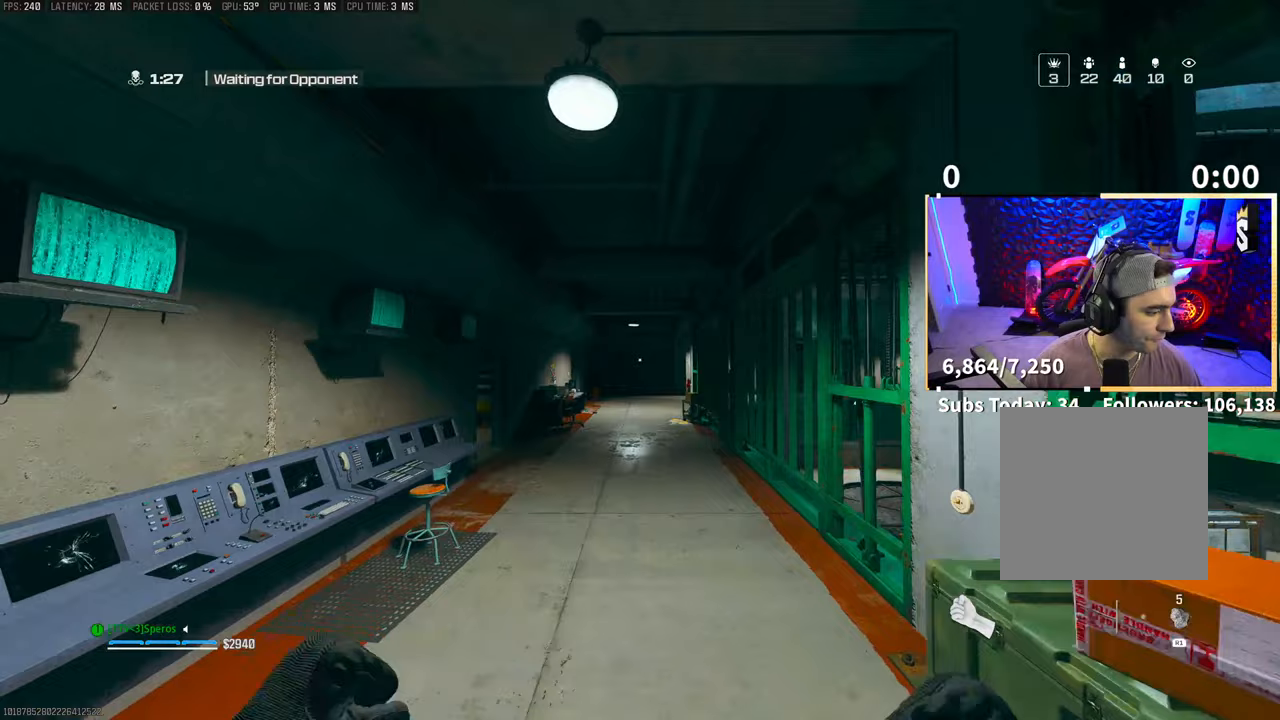
{"dt_ms": 1000, "buttons": ["L2"], "left_stick": "up", "right_stick": "center"}
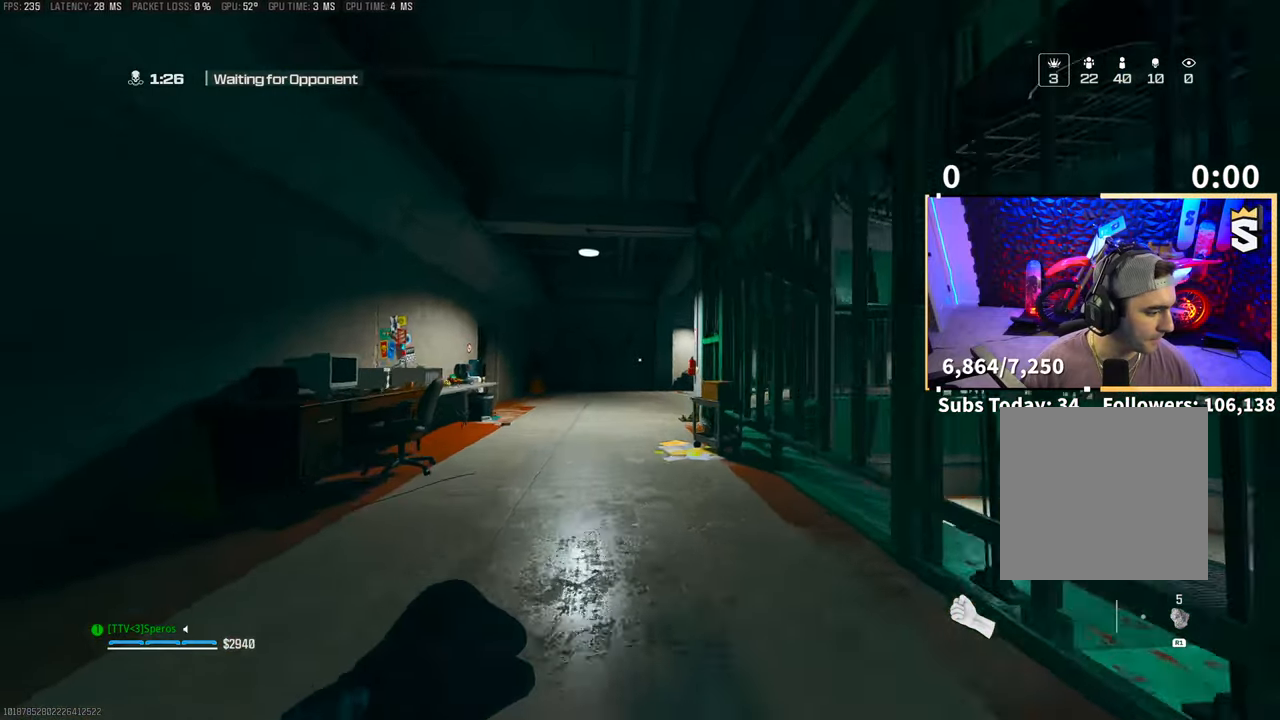
{"dt_ms": 500, "buttons": [], "left_stick": "up-left", "right_stick": "center", "events": [[50, "L2", "up"], [50, "L3", "down"], [150, "L2", "down"], [150, "right_stick", "up-right"], [183, "L3", "up"], [250, "left_stick", "up-left"], [300, "right_stick", "center"], [483, "L2", "up"]]}
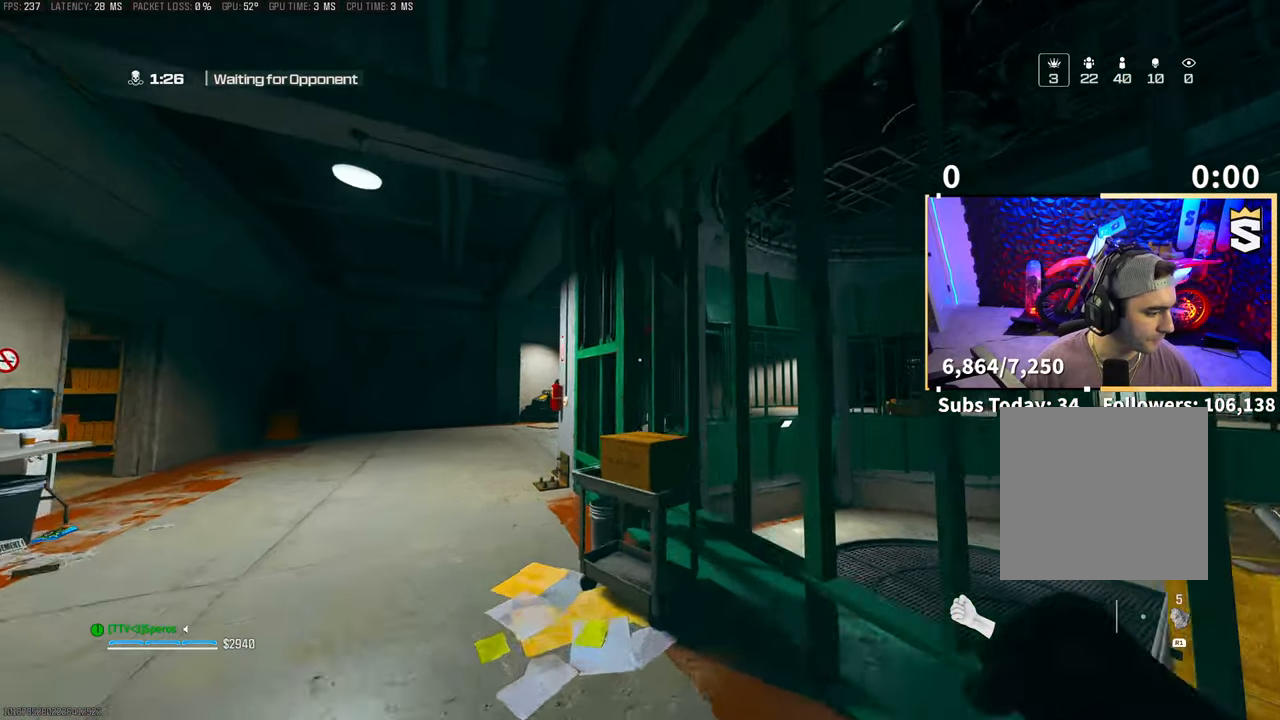
{"dt_ms": 500, "buttons": ["R2"], "left_stick": "up-left", "right_stick": "right"}
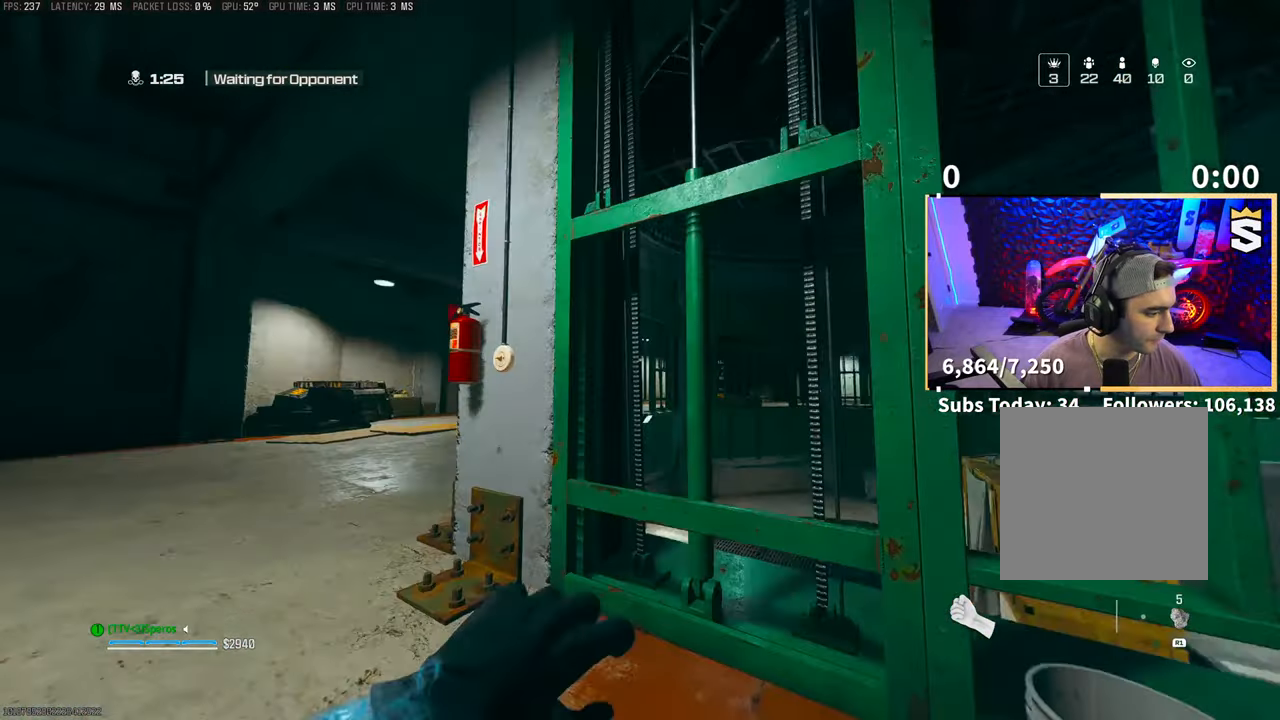
{"dt_ms": 500, "buttons": [], "left_stick": "up-left", "right_stick": "center", "events": [[50, "R2", "up"], [50, "right_stick", "center"]]}
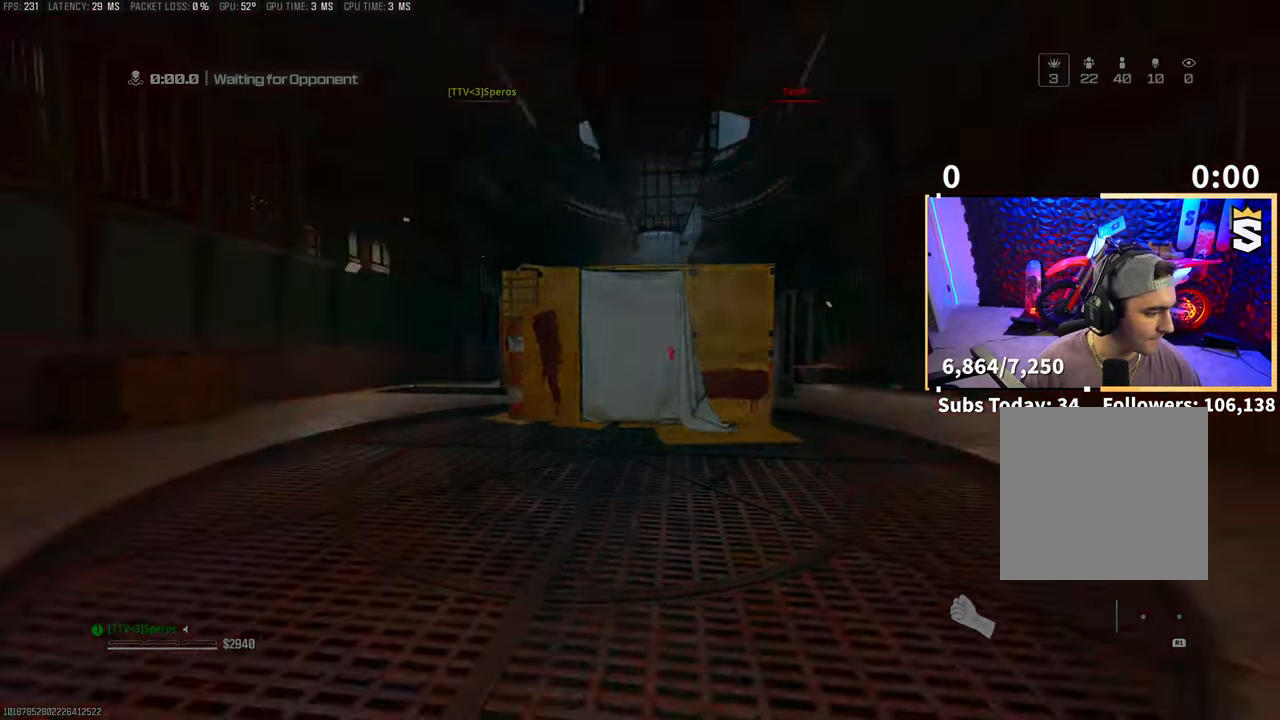
{"dt_ms": 500, "buttons": ["L2"], "left_stick": "up-left", "right_stick": "center", "events": [[200, "L2", "down"]]}
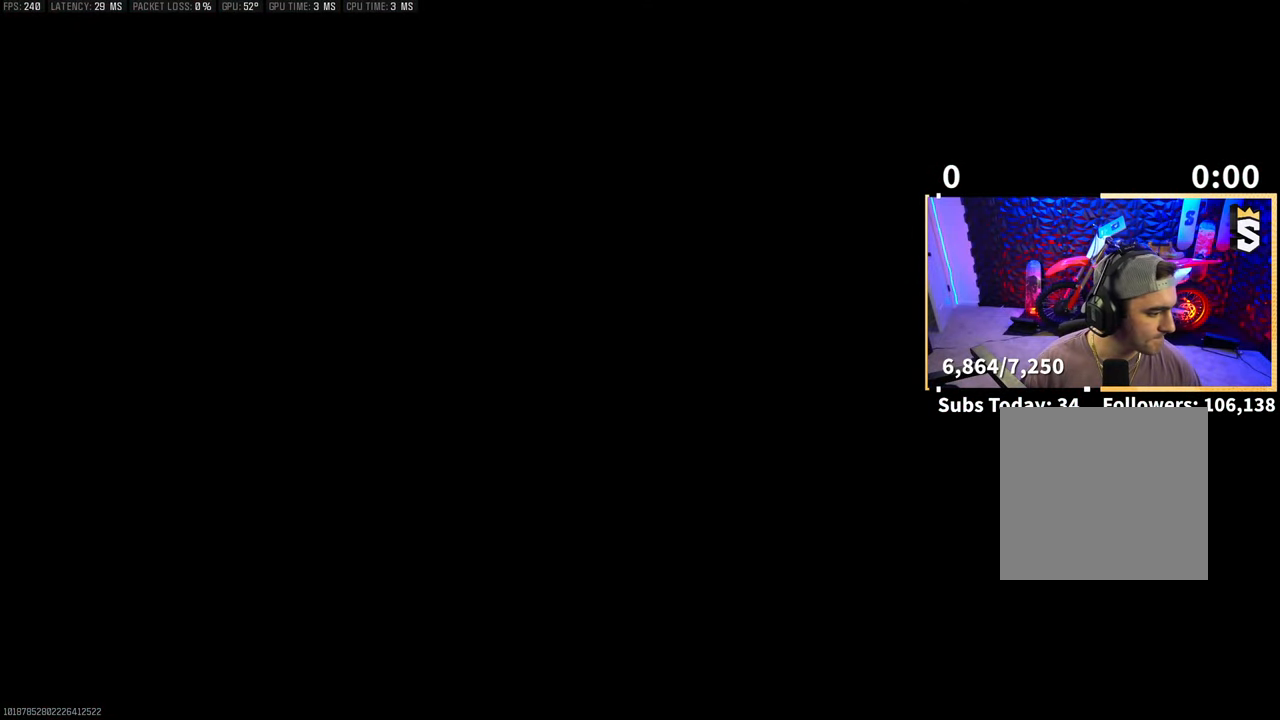
{"dt_ms": 500, "buttons": ["L2"], "left_stick": "center", "right_stick": "center", "events": [[50, "right_stick", "right"], [133, "right_stick", "center"], [150, "left_stick", "center"]]}
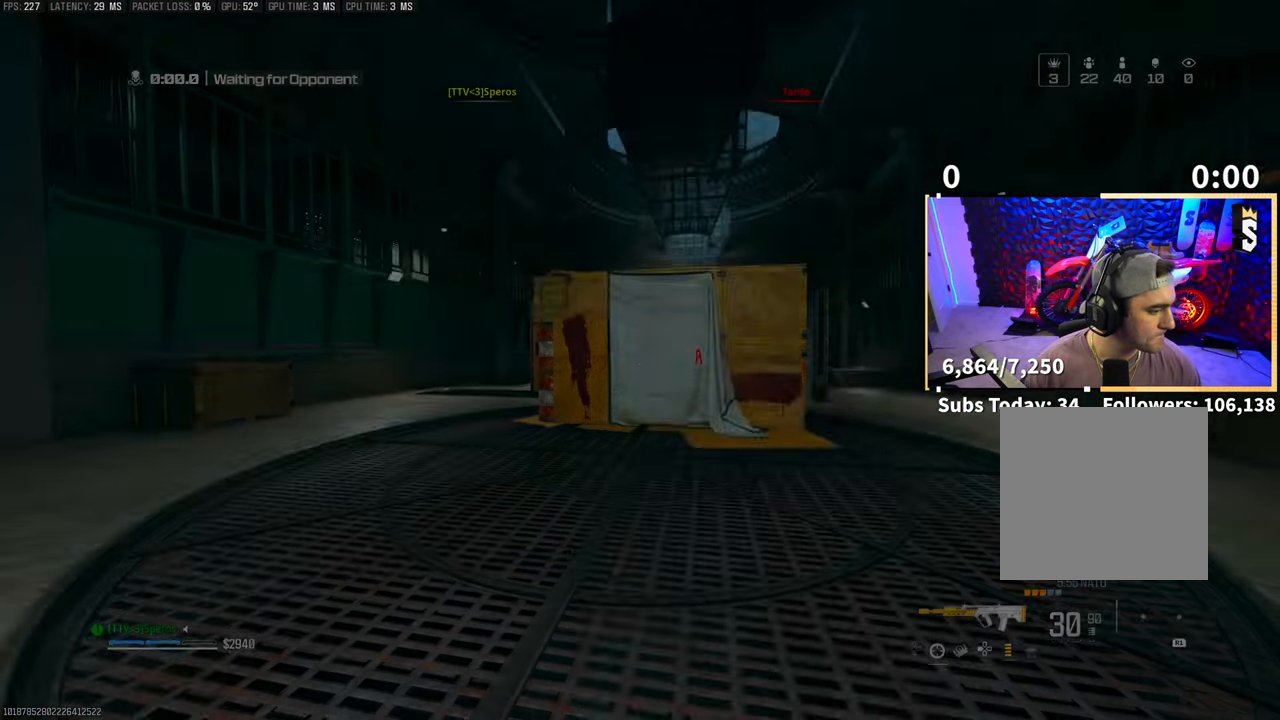
{"dt_ms": 500, "buttons": [], "left_stick": "center", "right_stick": "center", "events": [[33, "L2", "up"], [250, "TRIANGLE", "down"], [333, "TRIANGLE", "up"], [400, "TRIANGLE", "down"], [500, "TRIANGLE", "up"]]}
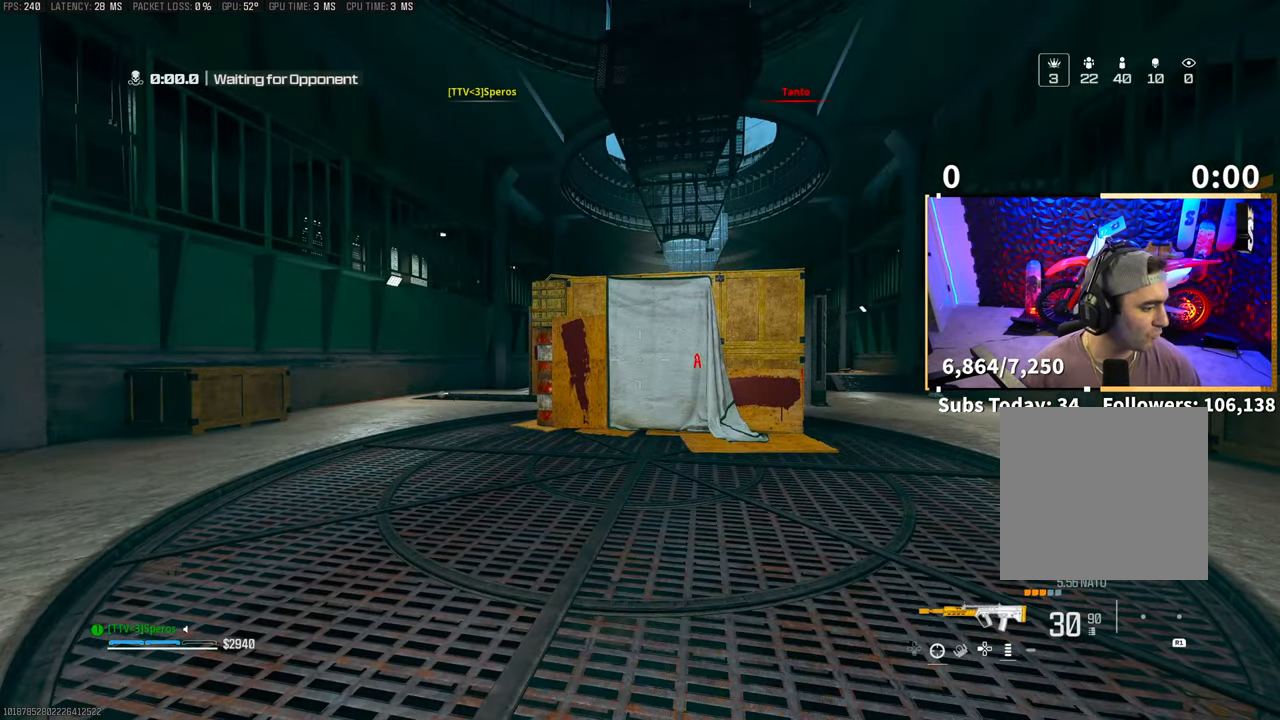
{"dt_ms": 500, "buttons": [], "left_stick": "center", "right_stick": "center", "events": [[50, "TRIANGLE", "down"], [150, "TRIANGLE", "up"], [233, "TRIANGLE", "down"], [300, "TRIANGLE", "up"]]}
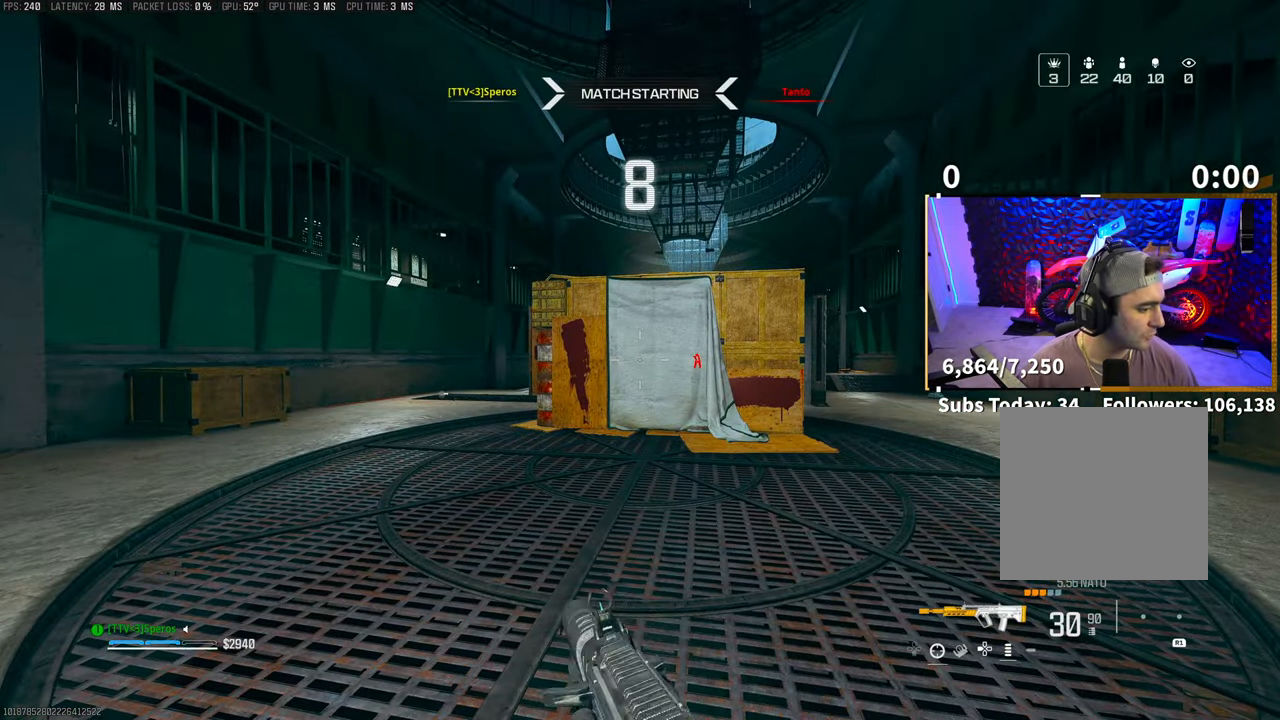
{"dt_ms": 500, "buttons": [], "left_stick": "center", "right_stick": "center"}
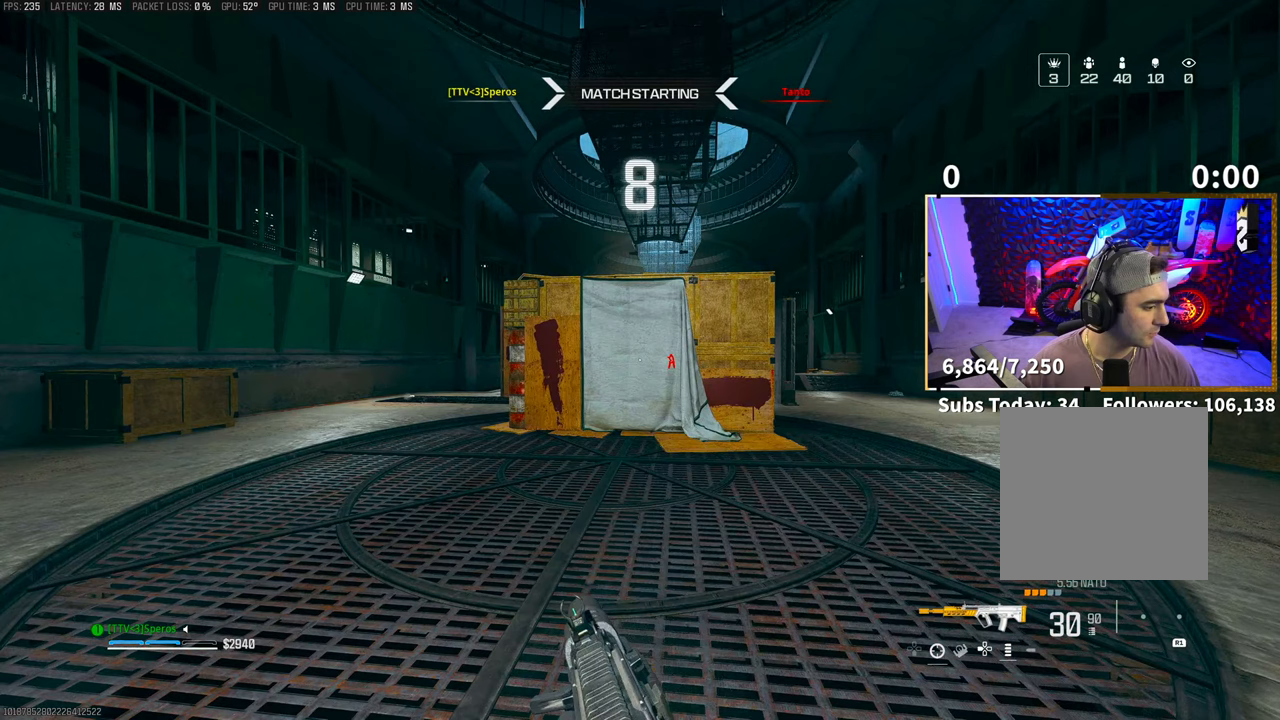
{"dt_ms": 500, "buttons": [], "left_stick": "center", "right_stick": "center", "events": [[250, "TRIANGLE", "down"], [300, "TRIANGLE", "up"]]}
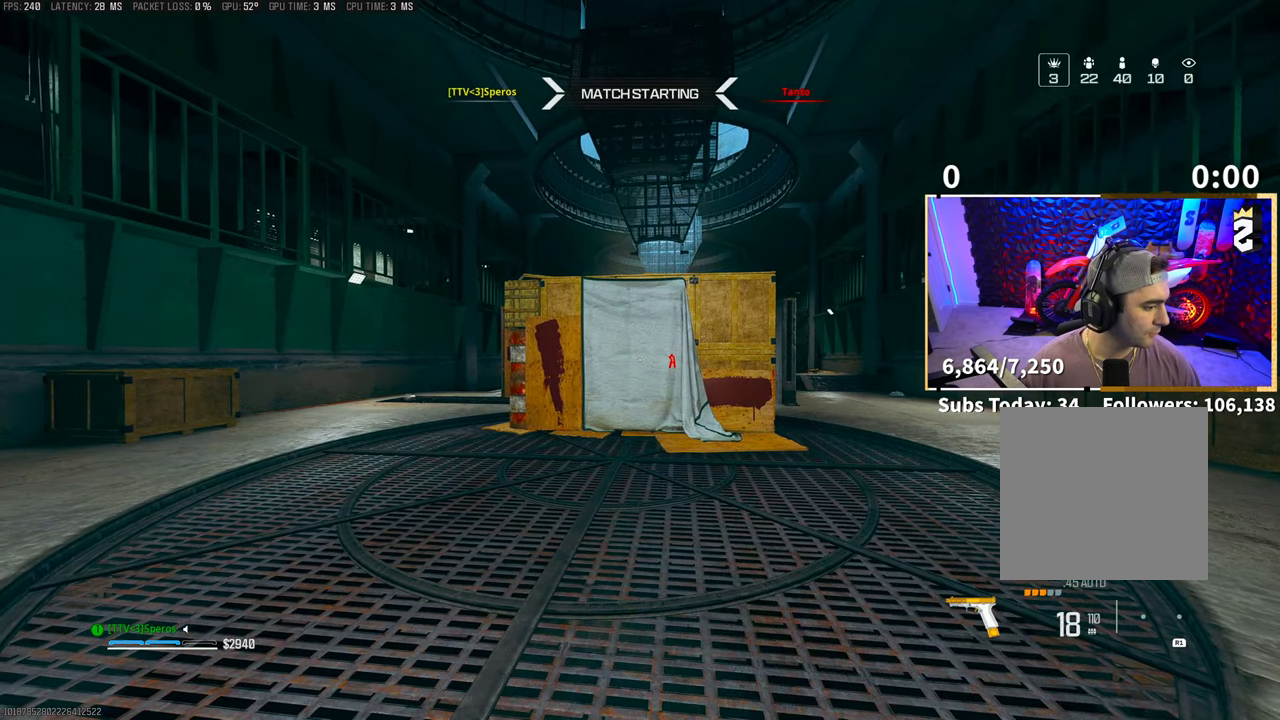
{"dt_ms": 500, "buttons": [], "left_stick": "center", "right_stick": "center", "events": [[150, "TRIANGLE", "down"], [200, "TRIANGLE", "up"], [300, "TRIANGLE", "down"], [400, "TRIANGLE", "up"]]}
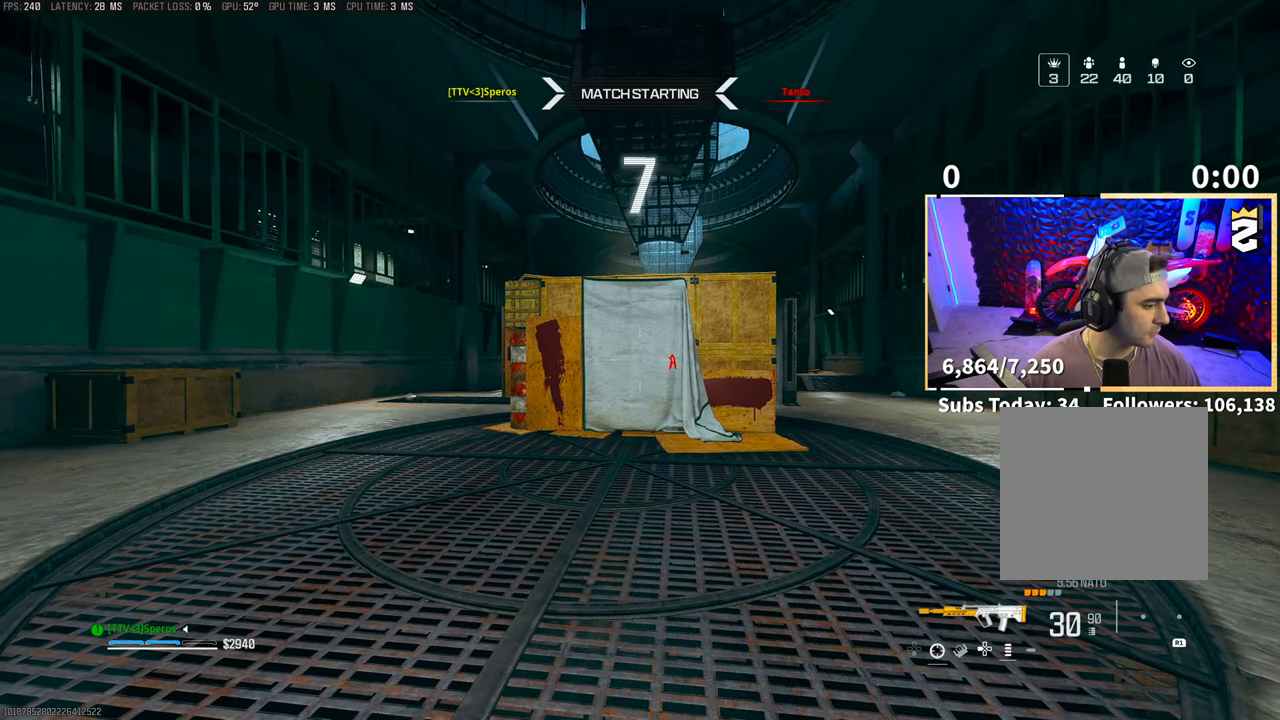
{"dt_ms": 500, "buttons": [], "left_stick": "up", "right_stick": "center", "events": [[300, "TRIANGLE", "down"], [383, "TRIANGLE", "up"], [400, "left_stick", "up"]]}
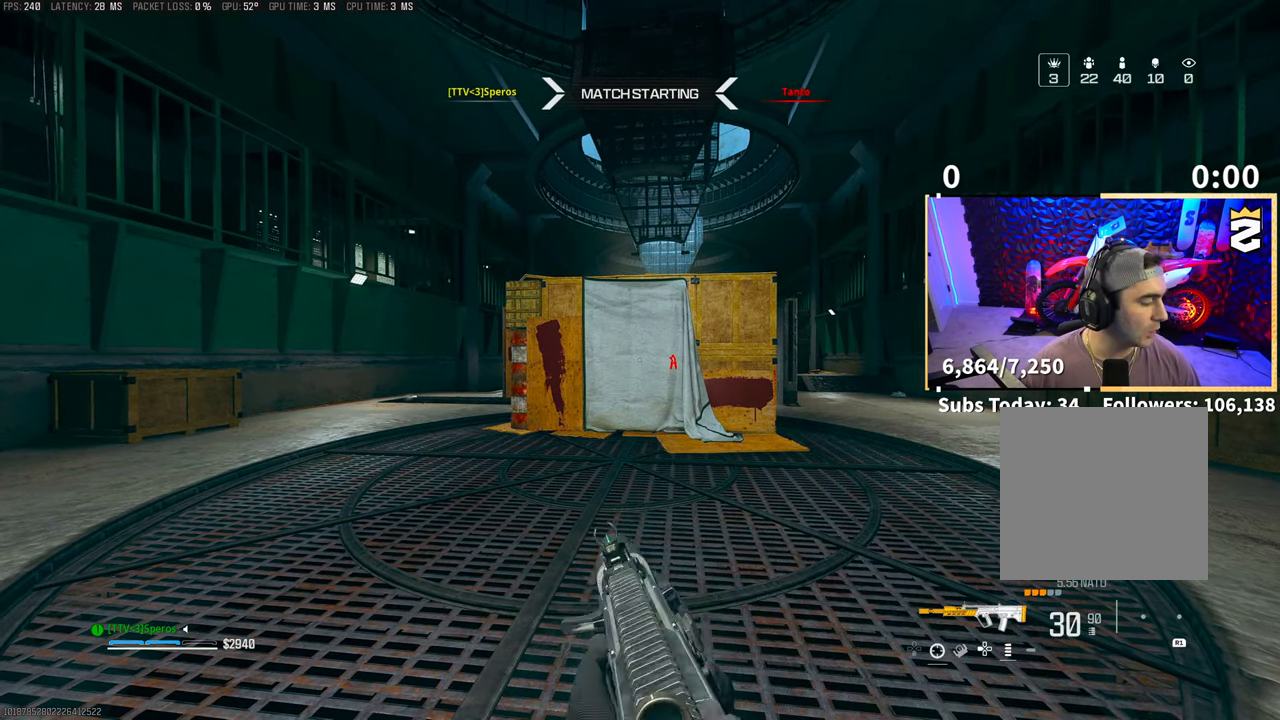
{"dt_ms": 500, "buttons": [], "left_stick": "up", "right_stick": "center", "events": [[183, "left_stick", "center"], [300, "left_stick", "up-right"], [383, "TRIANGLE", "down"], [400, "left_stick", "up"], [450, "TRIANGLE", "up"]]}
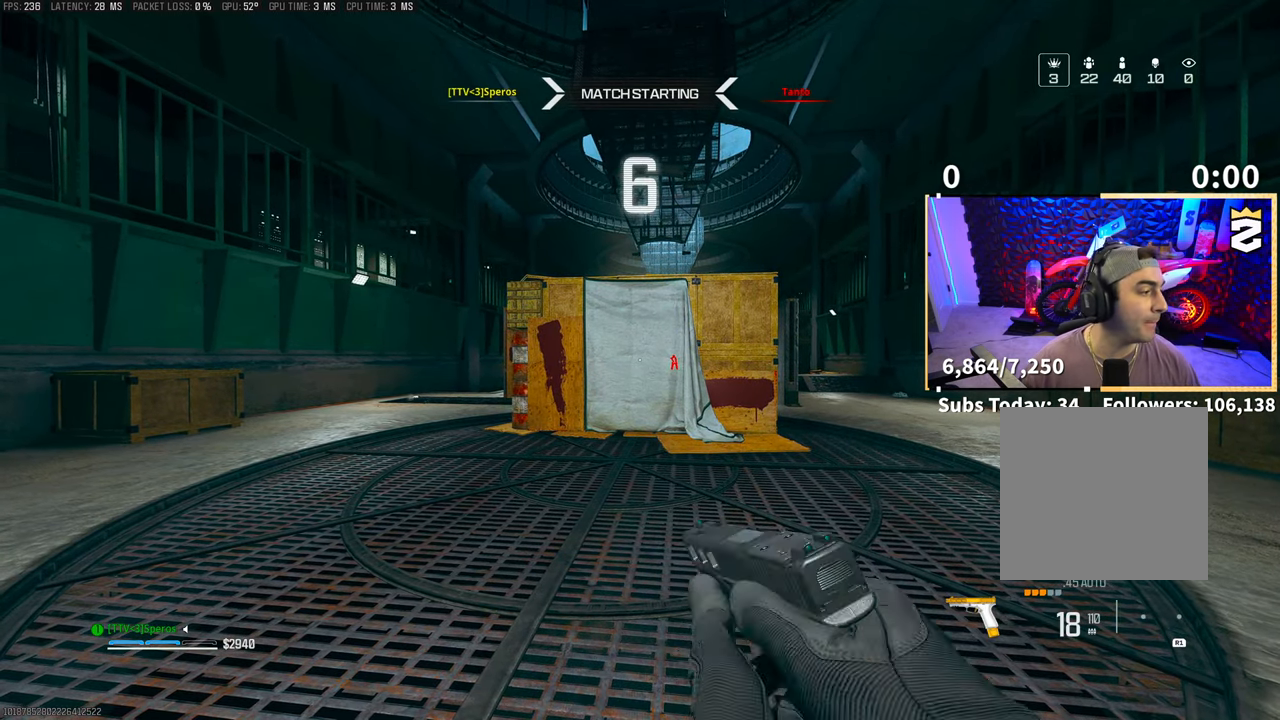
{"dt_ms": 500, "buttons": ["TRIANGLE"], "left_stick": "up", "right_stick": "center", "events": [[100, "left_stick", "center"], [350, "TRIANGLE", "down"], [400, "left_stick", "up"], [433, "TRIANGLE", "up"], [500, "TRIANGLE", "down"]]}